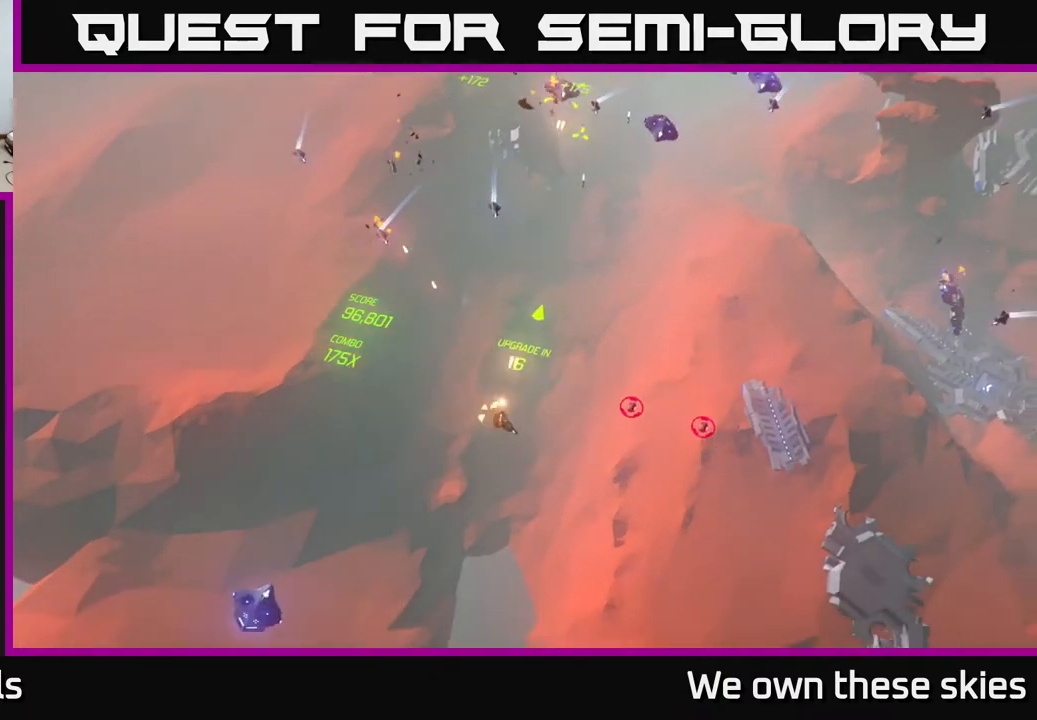
Gameplay with a controller (Xbox layout); each line is a JSON object with the inputs held at the frame after it. "events" lists button and stick changes between this image and that frame as [ms after this image, input, new state], when the widget could be followed in between. Not read: right_stick.
{"buttons": [], "left_stick": "right", "events": [[233, "left_stick", "right"]]}
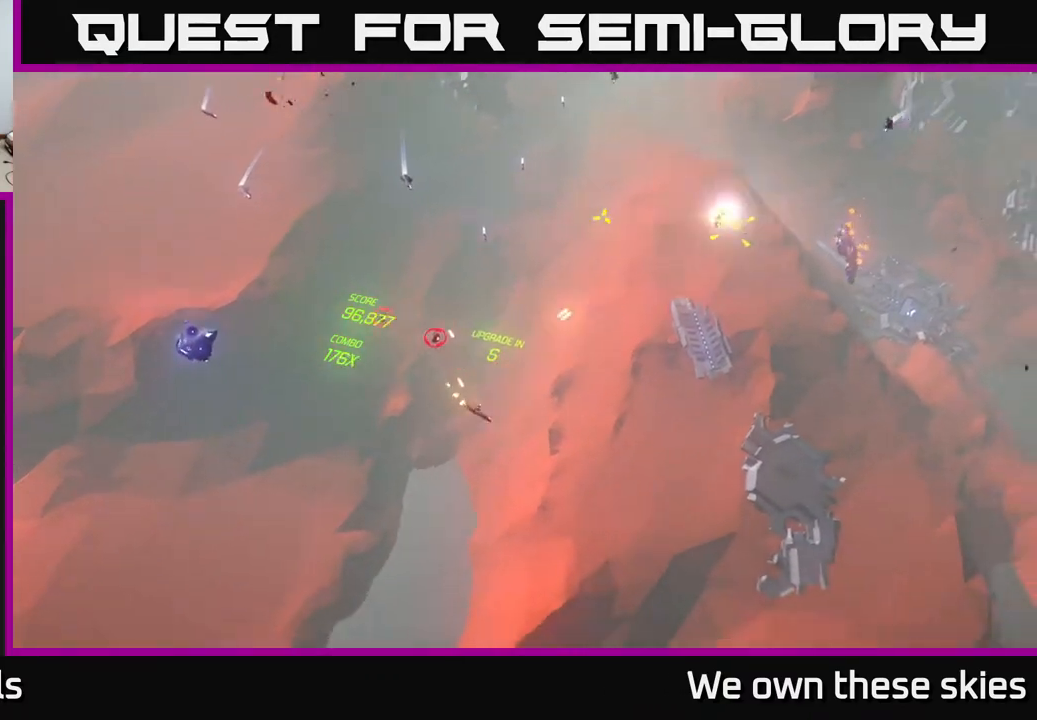
{"buttons": [], "left_stick": "up", "events": [[100, "left_stick", "up-right"], [400, "left_stick", "up"]]}
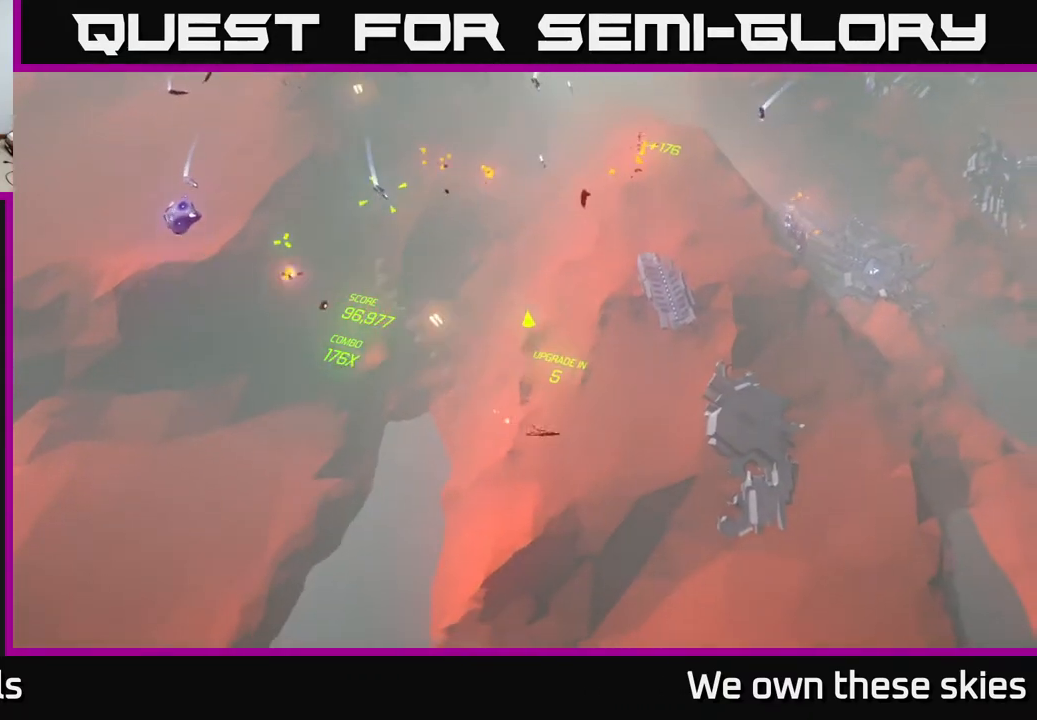
{"buttons": [], "left_stick": "up", "events": []}
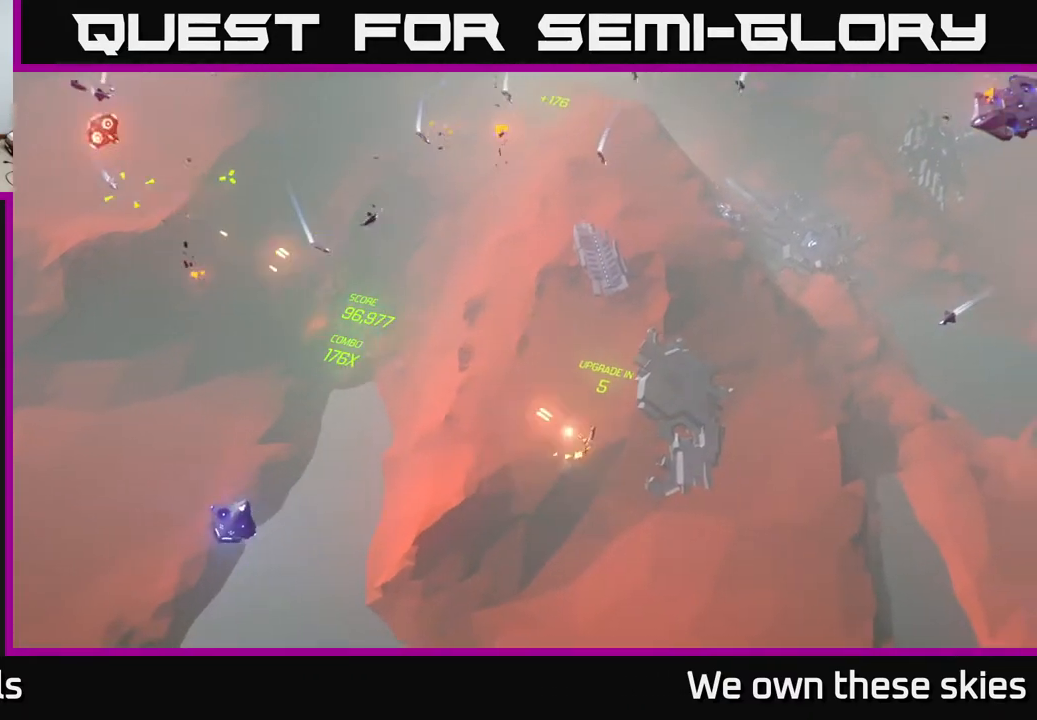
{"buttons": [], "left_stick": "up-right", "events": [[383, "left_stick", "up-right"]]}
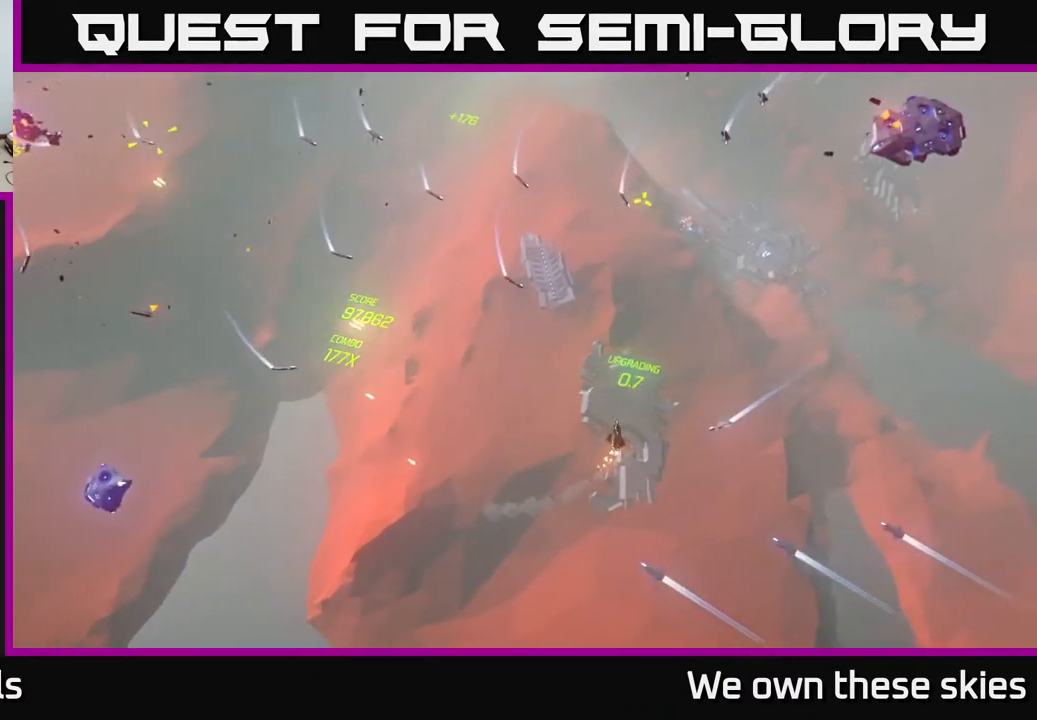
{"buttons": [], "left_stick": "right", "events": [[17, "left_stick", "right"]]}
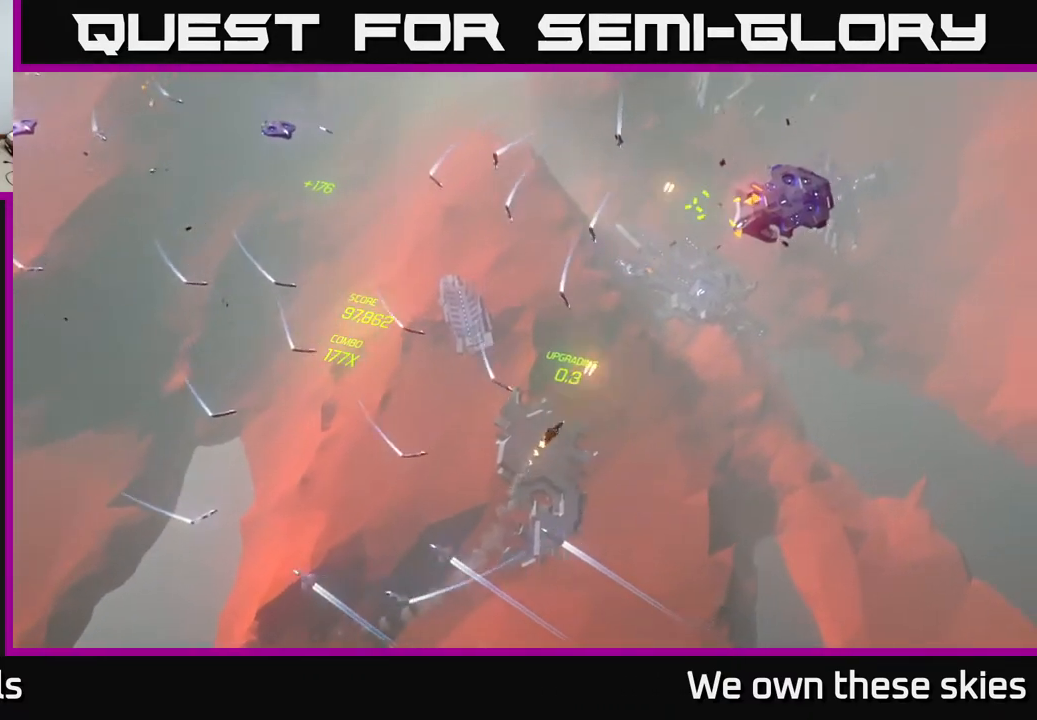
{"buttons": [], "left_stick": "up-right", "events": [[267, "left_stick", "up-right"]]}
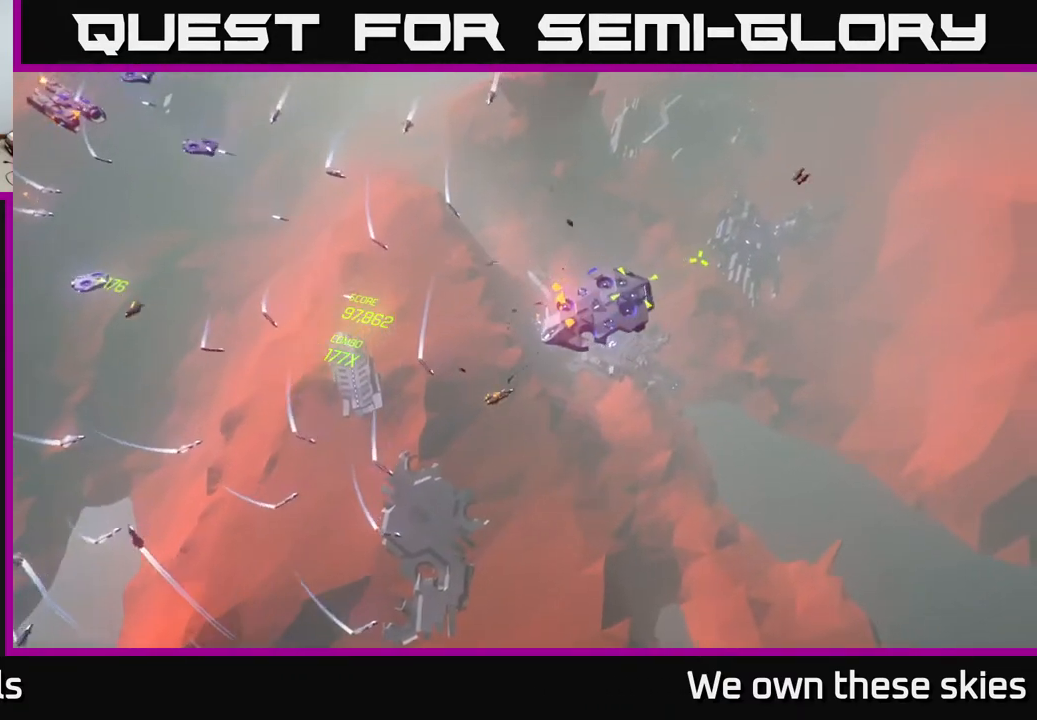
{"buttons": [], "left_stick": "down-left", "events": [[233, "left_stick", "right"], [333, "left_stick", "down-right"], [483, "left_stick", "down-left"]]}
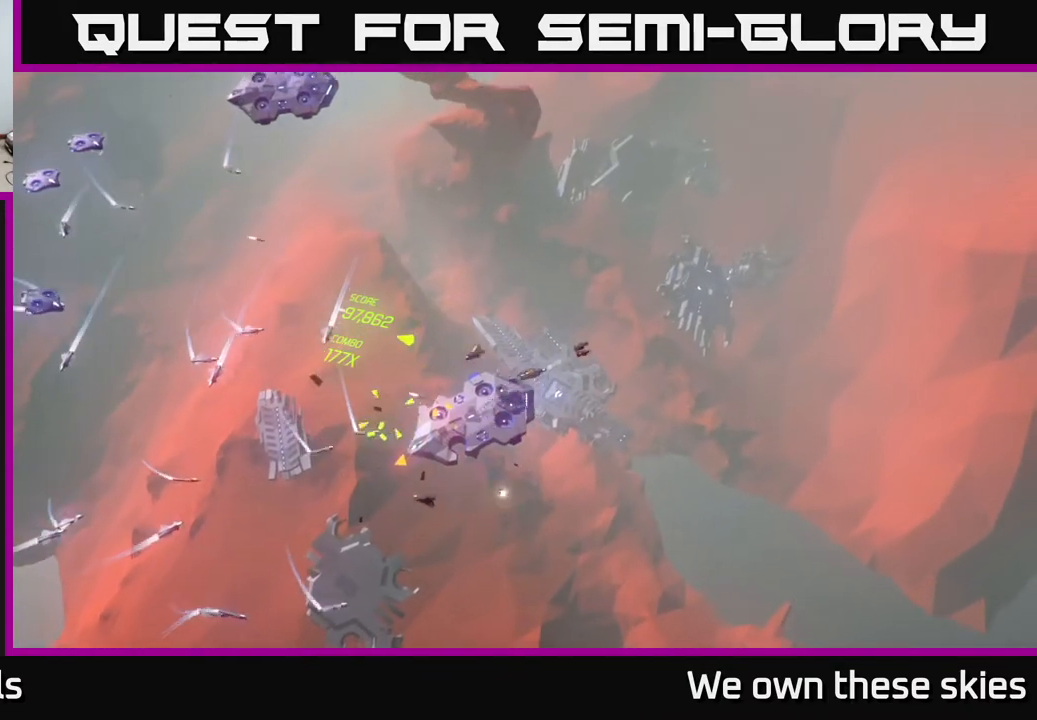
{"buttons": [], "left_stick": "up-left", "events": [[33, "left_stick", "left"], [150, "left_stick", "center"], [267, "left_stick", "up"], [433, "left_stick", "up-left"]]}
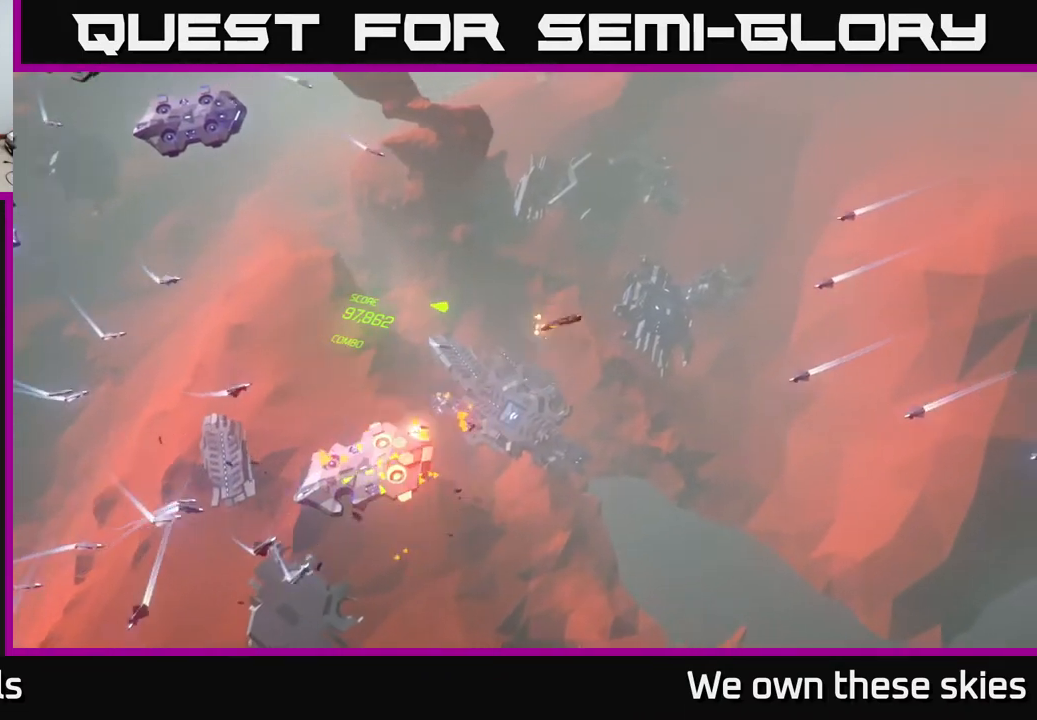
{"buttons": [], "left_stick": "up-left", "events": []}
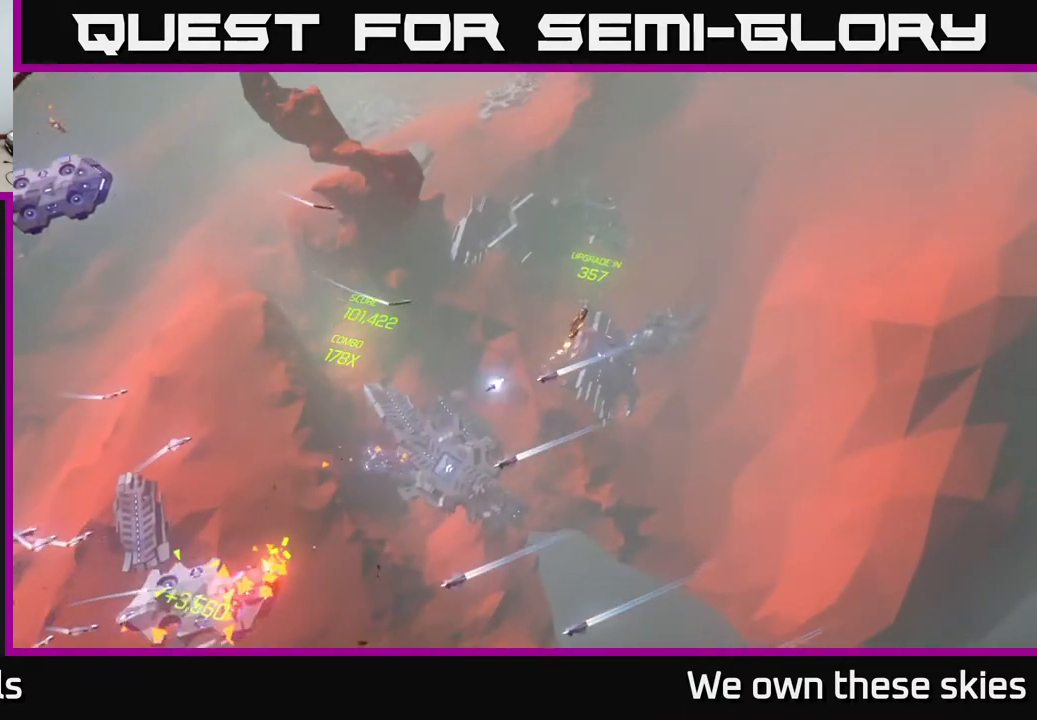
{"buttons": [], "left_stick": "left", "events": [[267, "left_stick", "left"]]}
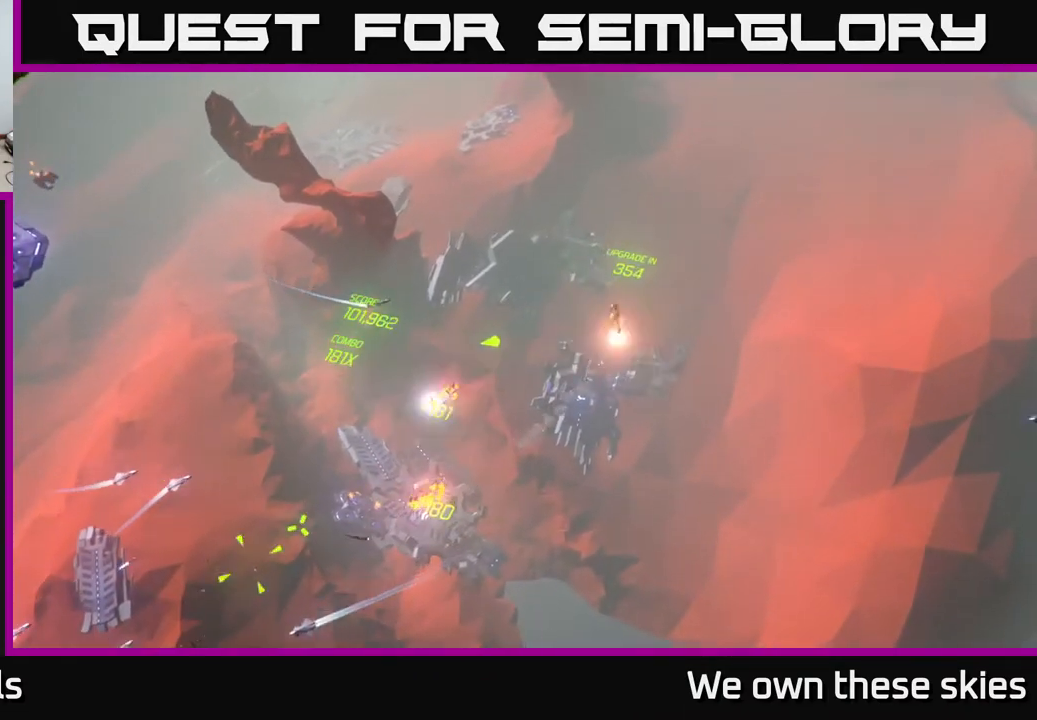
{"buttons": [], "left_stick": "left", "events": []}
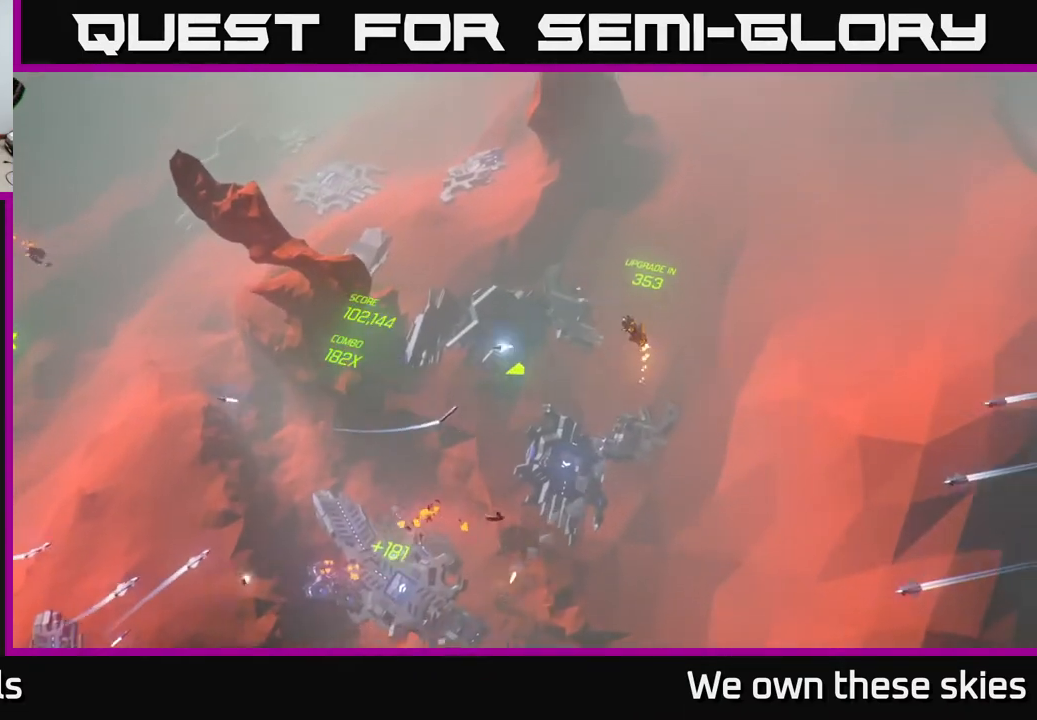
{"buttons": [], "left_stick": "left", "events": []}
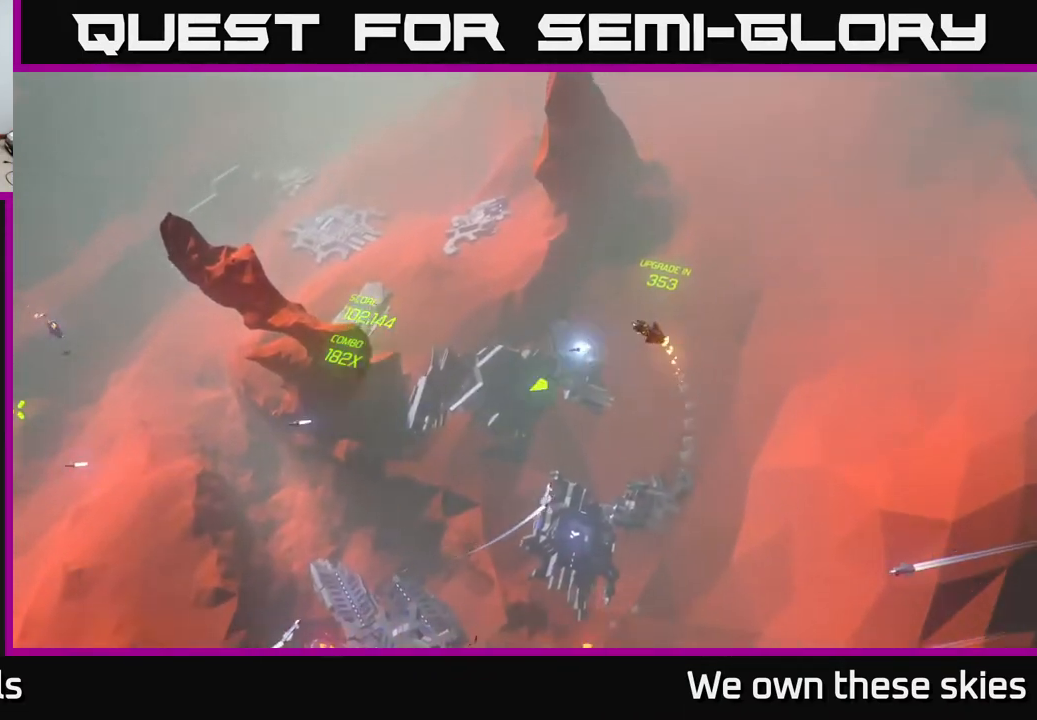
{"buttons": [], "left_stick": "down-left", "events": [[267, "left_stick", "down-left"]]}
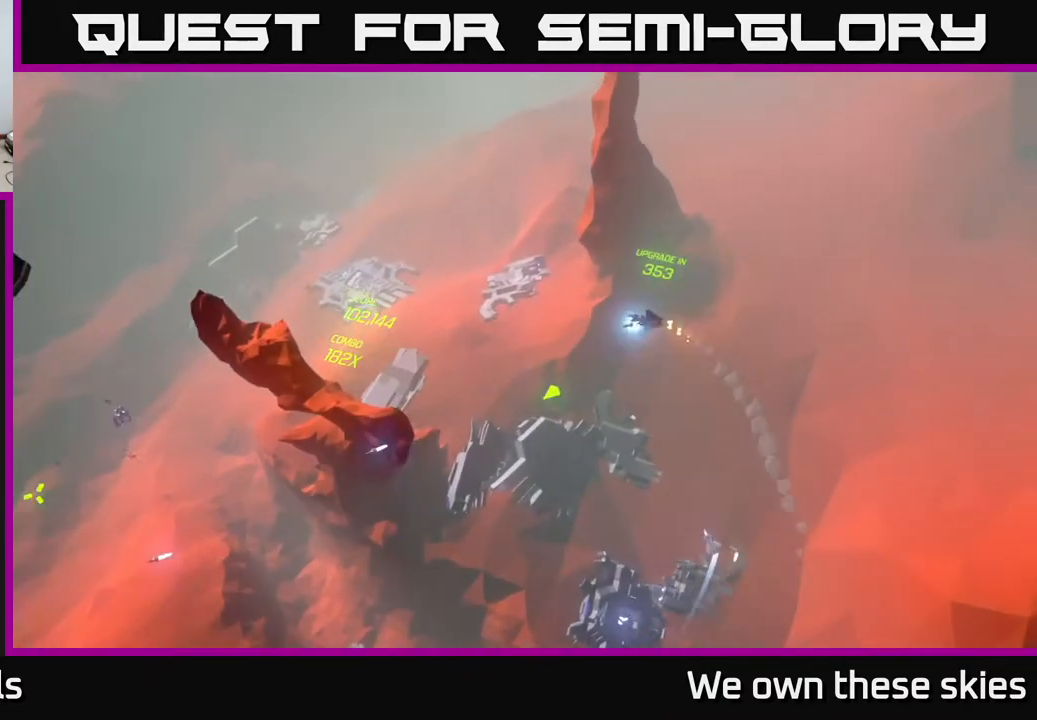
{"buttons": [], "left_stick": "down-left", "events": []}
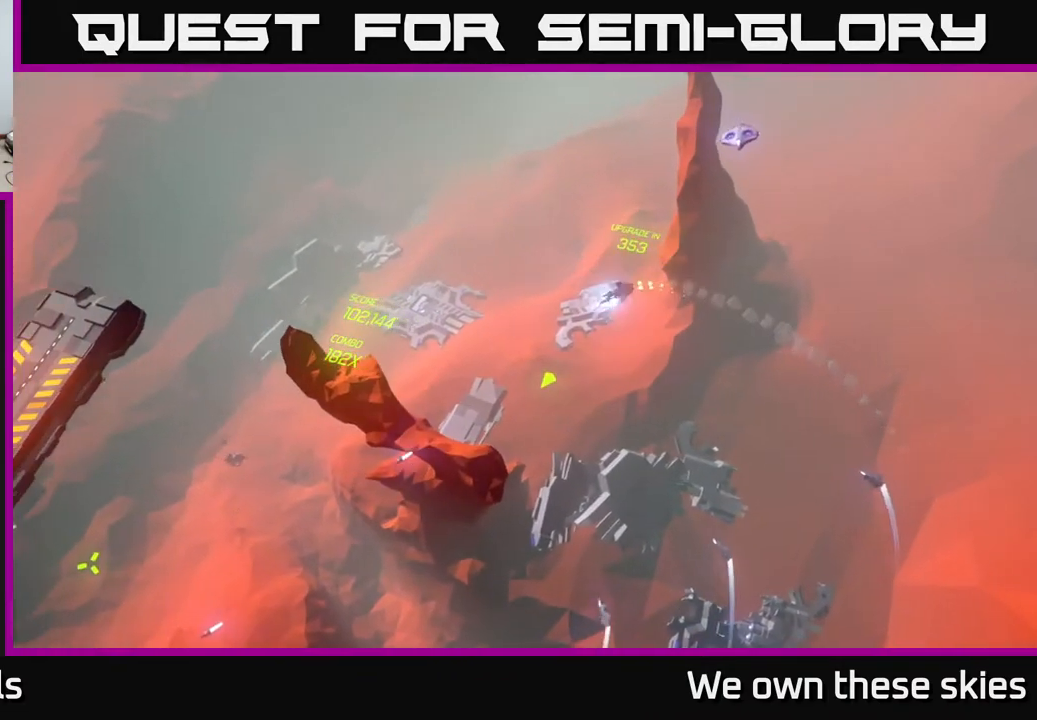
{"buttons": [], "left_stick": "down", "events": [[500, "left_stick", "down"]]}
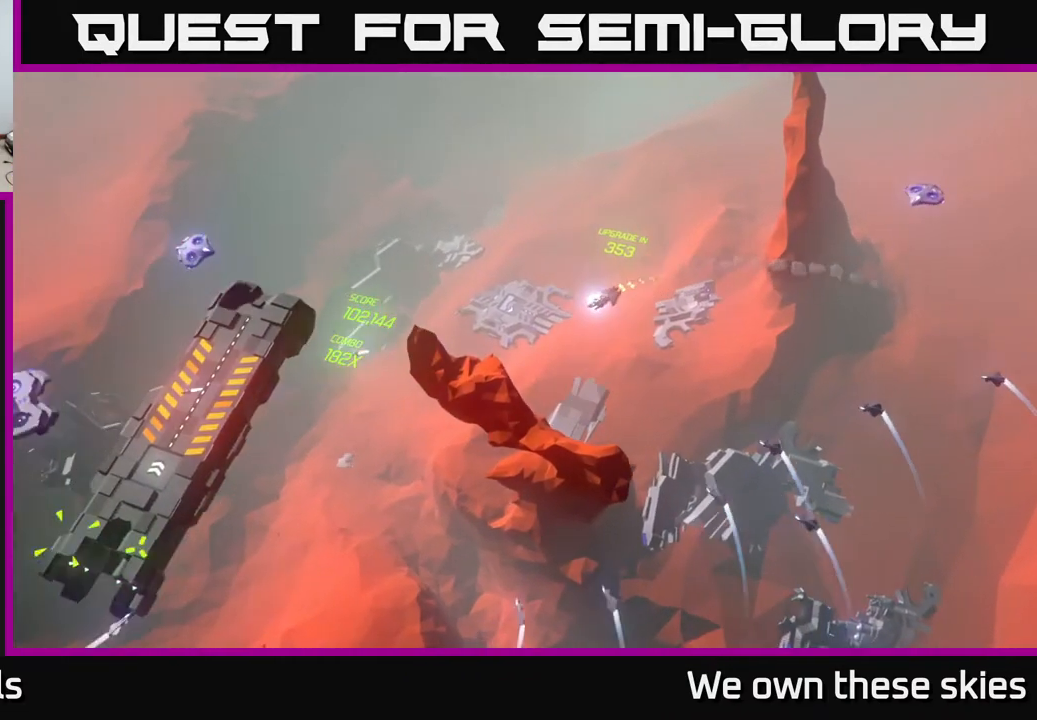
{"buttons": [], "left_stick": "down-left", "events": [[100, "left_stick", "center"], [250, "left_stick", "down"], [417, "left_stick", "down-left"]]}
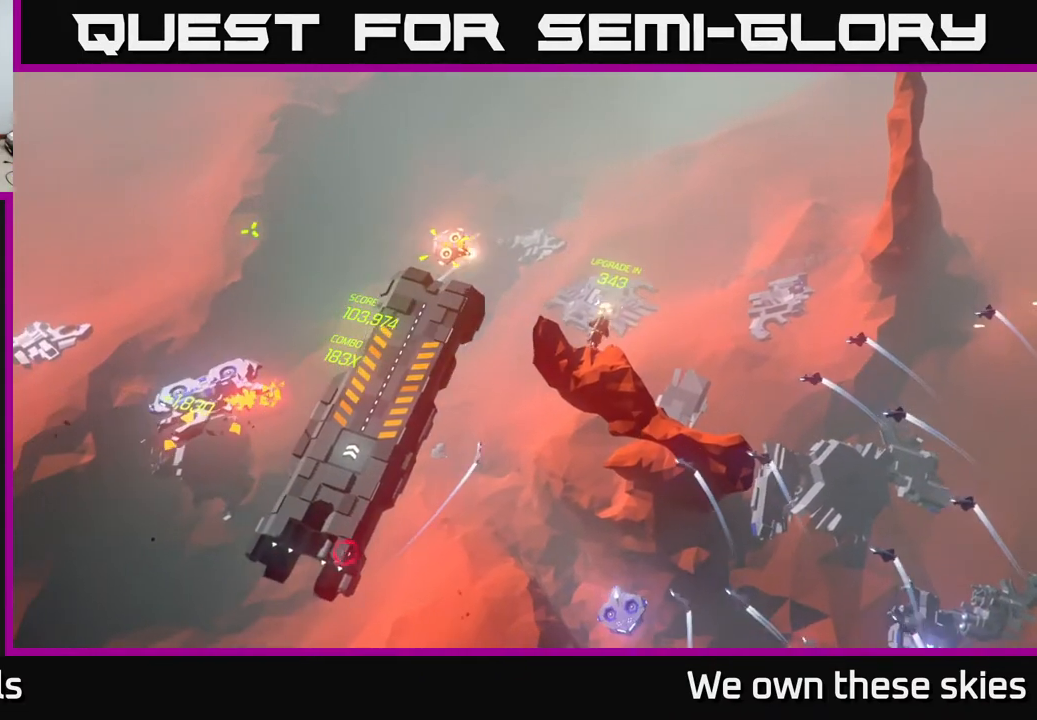
{"buttons": [], "left_stick": "down", "events": [[117, "left_stick", "up-left"], [333, "left_stick", "down-left"], [467, "left_stick", "down"]]}
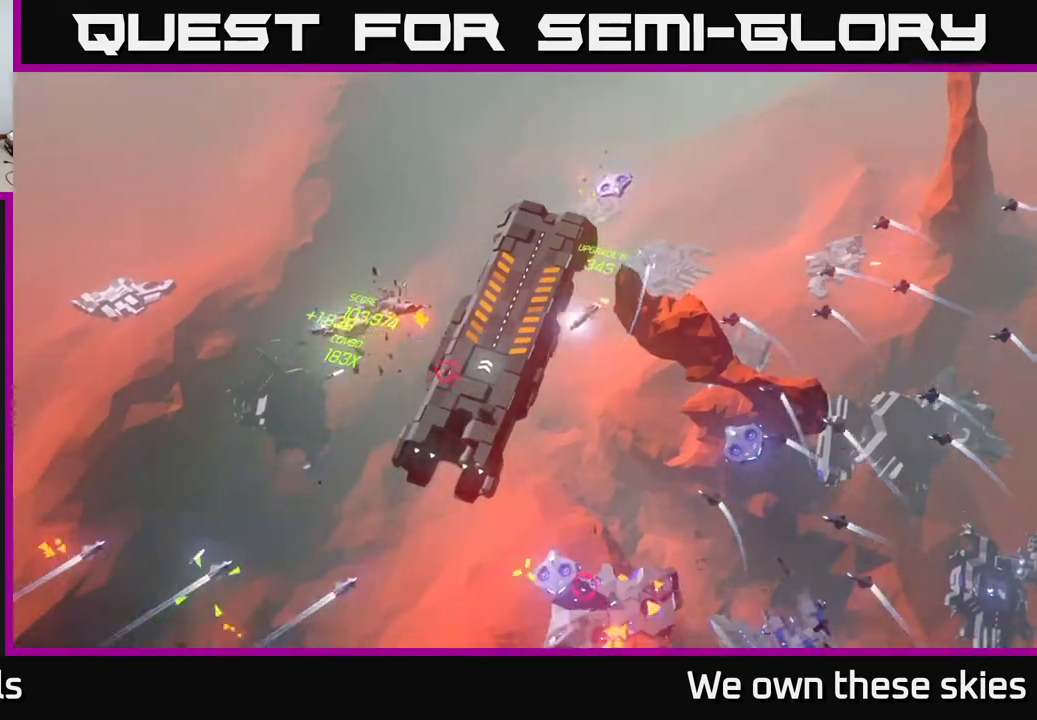
{"buttons": [], "left_stick": "down", "events": [[17, "left_stick", "down-right"], [167, "left_stick", "center"], [283, "left_stick", "down-left"], [433, "left_stick", "down"]]}
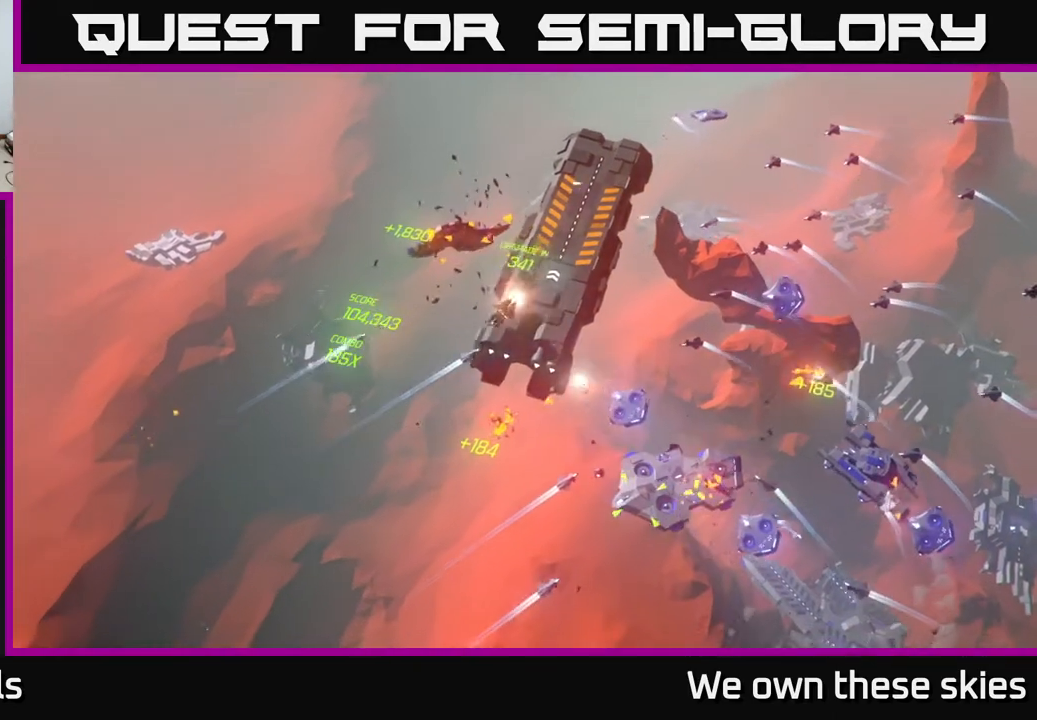
{"buttons": [], "left_stick": "right", "events": [[200, "left_stick", "down-left"], [467, "left_stick", "right"]]}
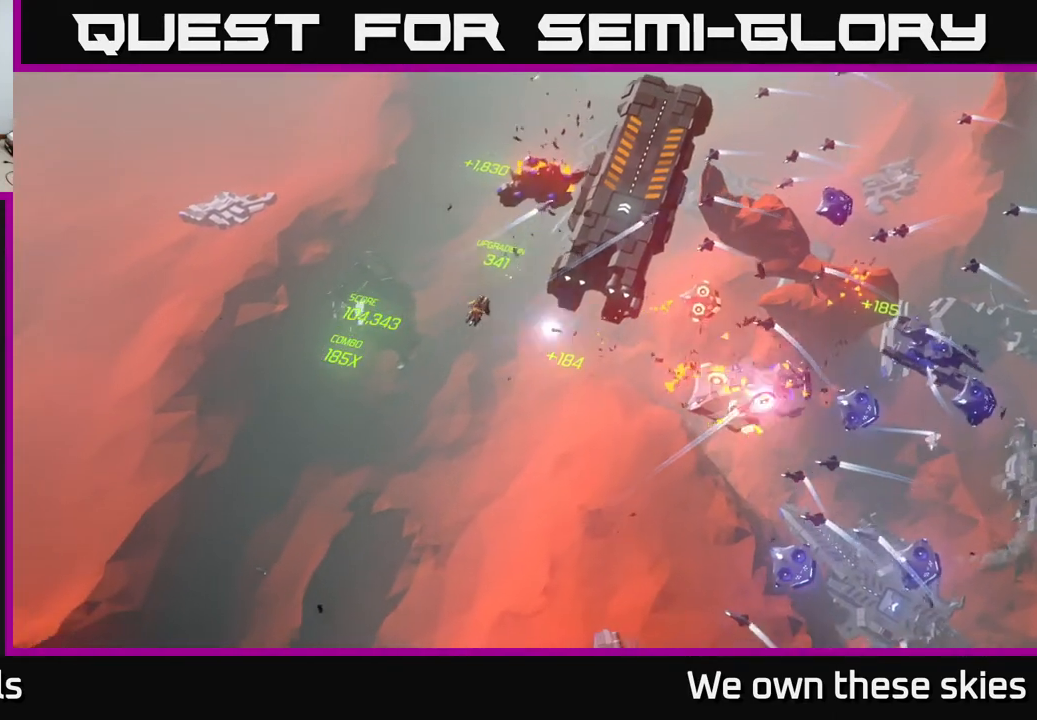
{"buttons": [], "left_stick": "center", "events": [[417, "left_stick", "center"]]}
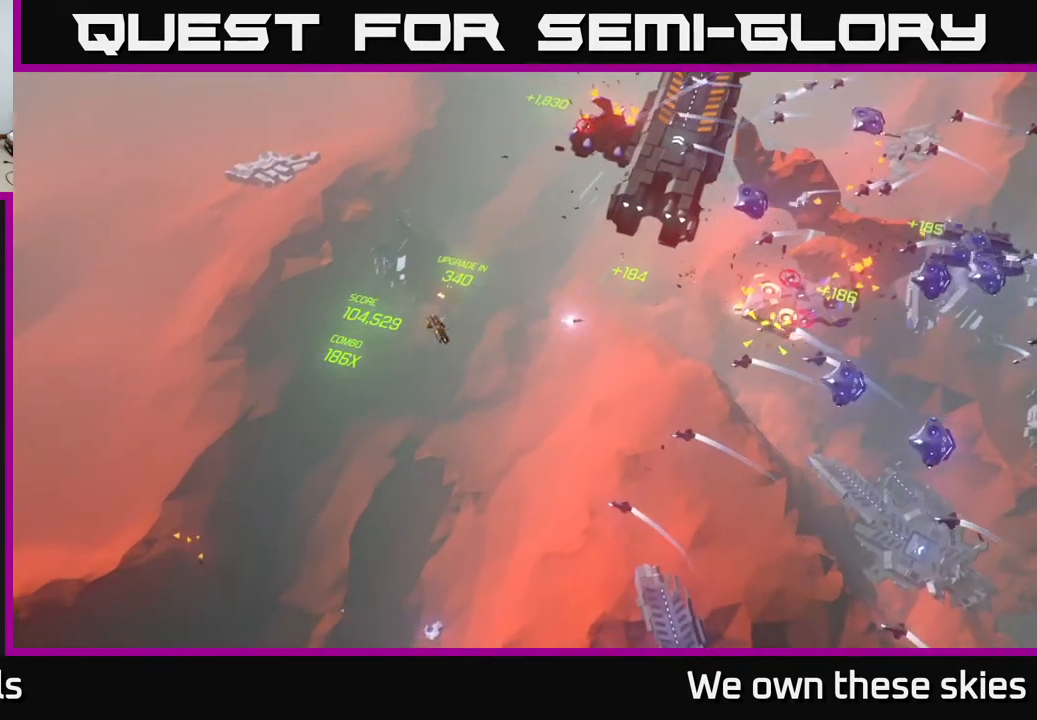
{"buttons": [], "left_stick": "down-right", "events": [[467, "left_stick", "down-right"]]}
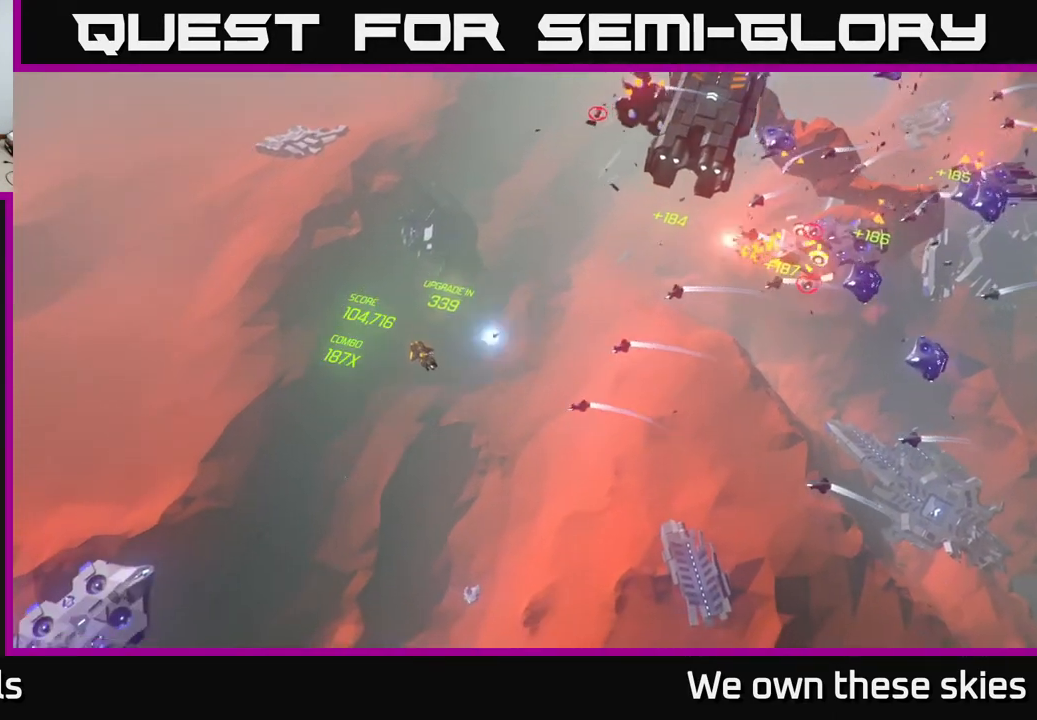
{"buttons": [], "left_stick": "center", "events": [[67, "left_stick", "right"], [383, "left_stick", "center"]]}
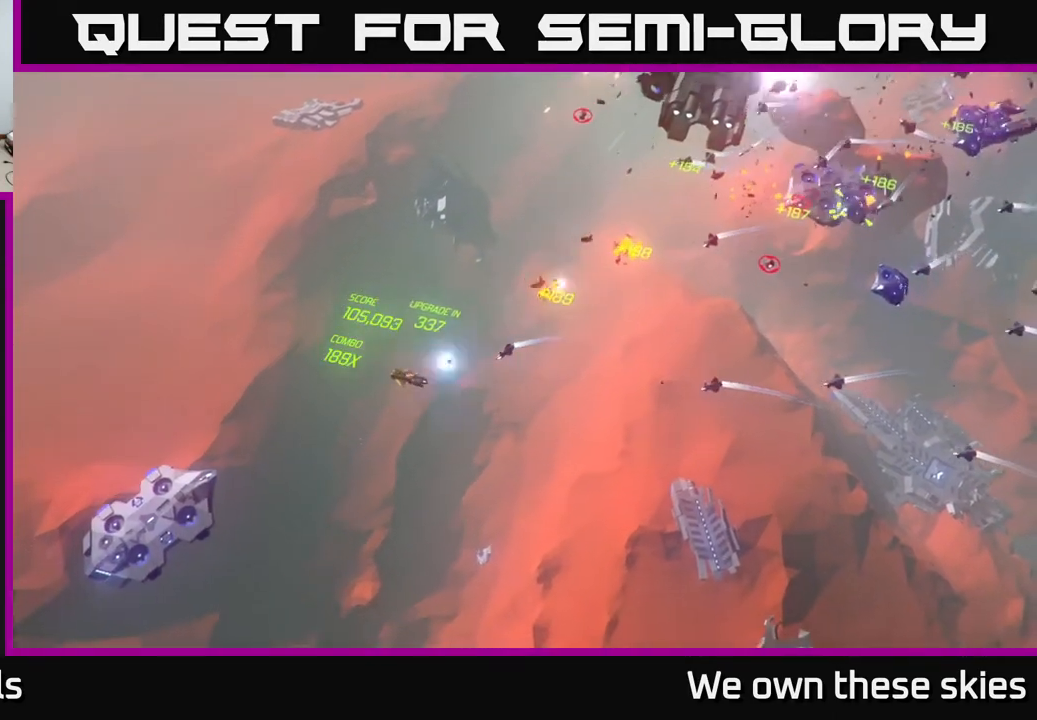
{"buttons": [], "left_stick": "center", "events": [[100, "left_stick", "right"], [300, "left_stick", "center"]]}
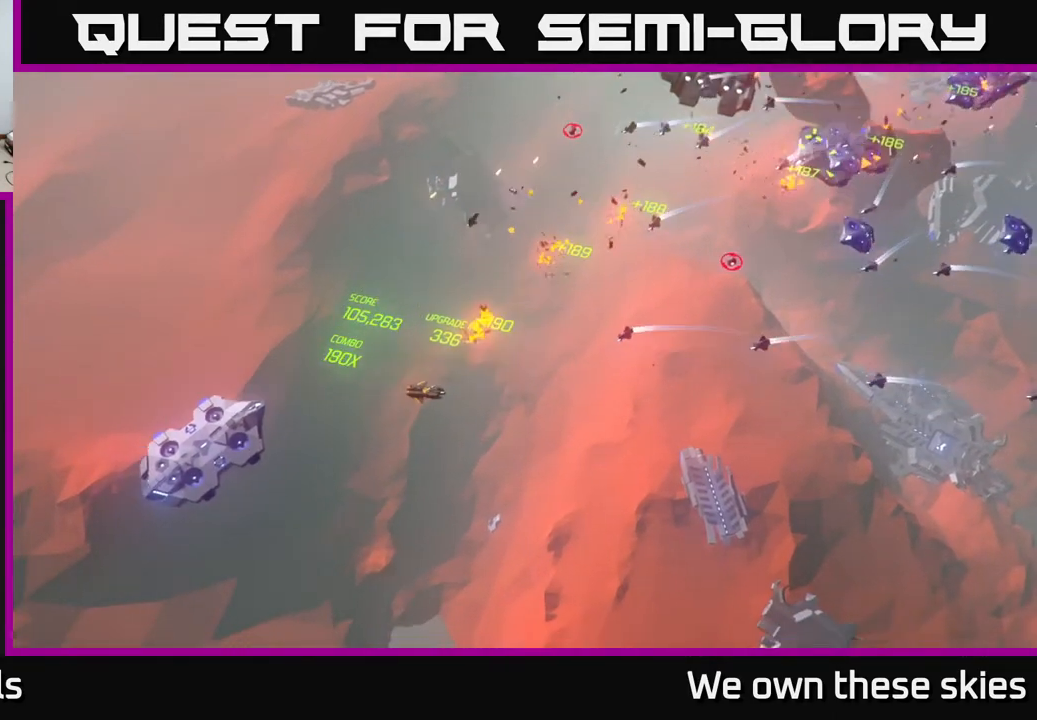
{"buttons": [], "left_stick": "center", "events": [[33, "left_stick", "right"], [483, "left_stick", "center"]]}
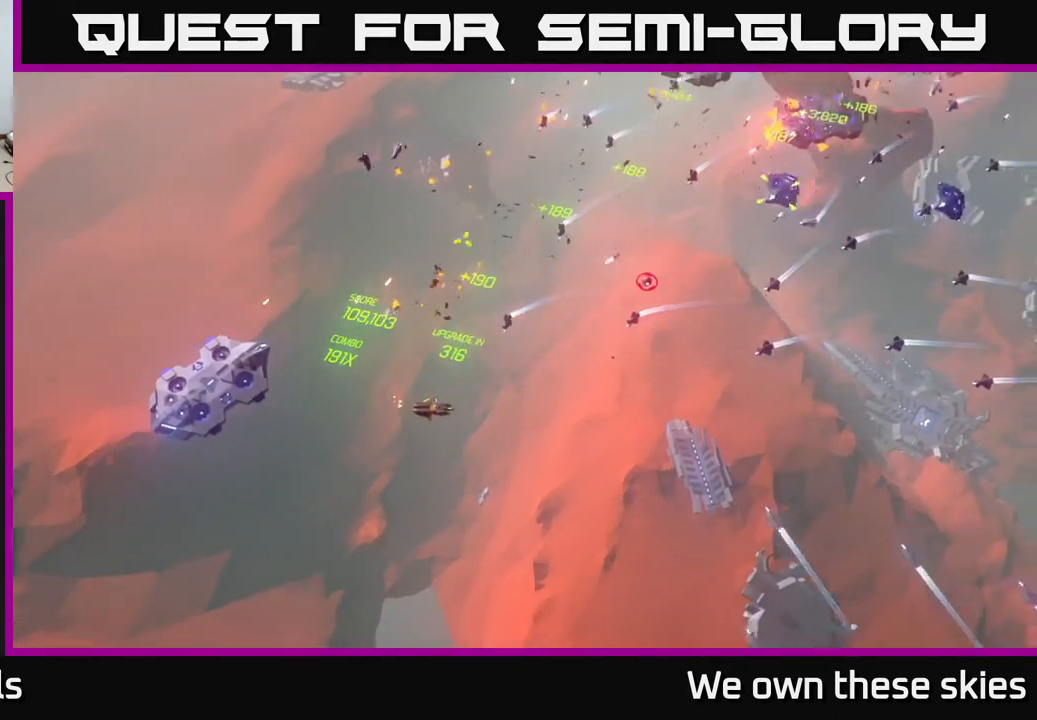
{"buttons": [], "left_stick": "down", "events": [[150, "left_stick", "down"]]}
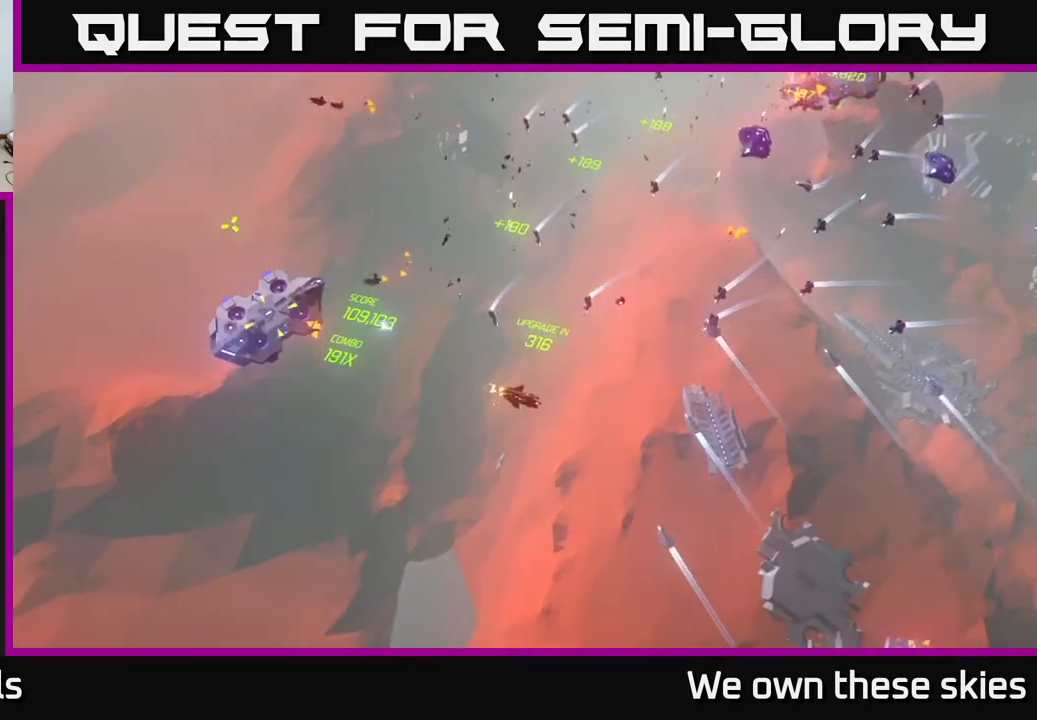
{"buttons": [], "left_stick": "down", "events": []}
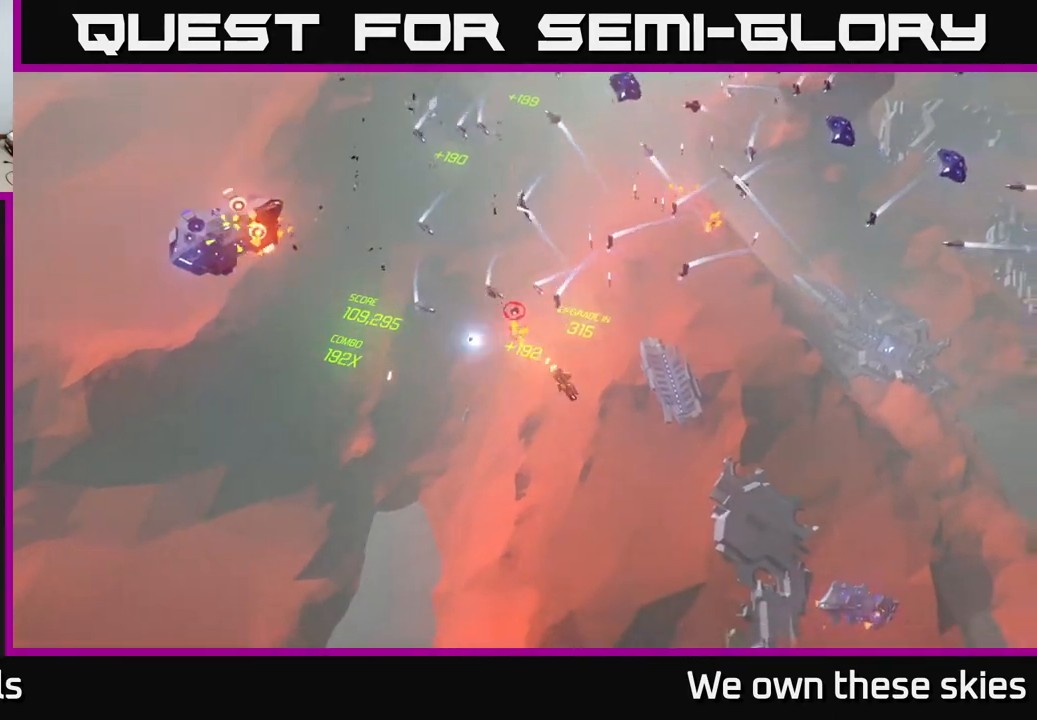
{"buttons": [], "left_stick": "right", "events": [[133, "left_stick", "right"]]}
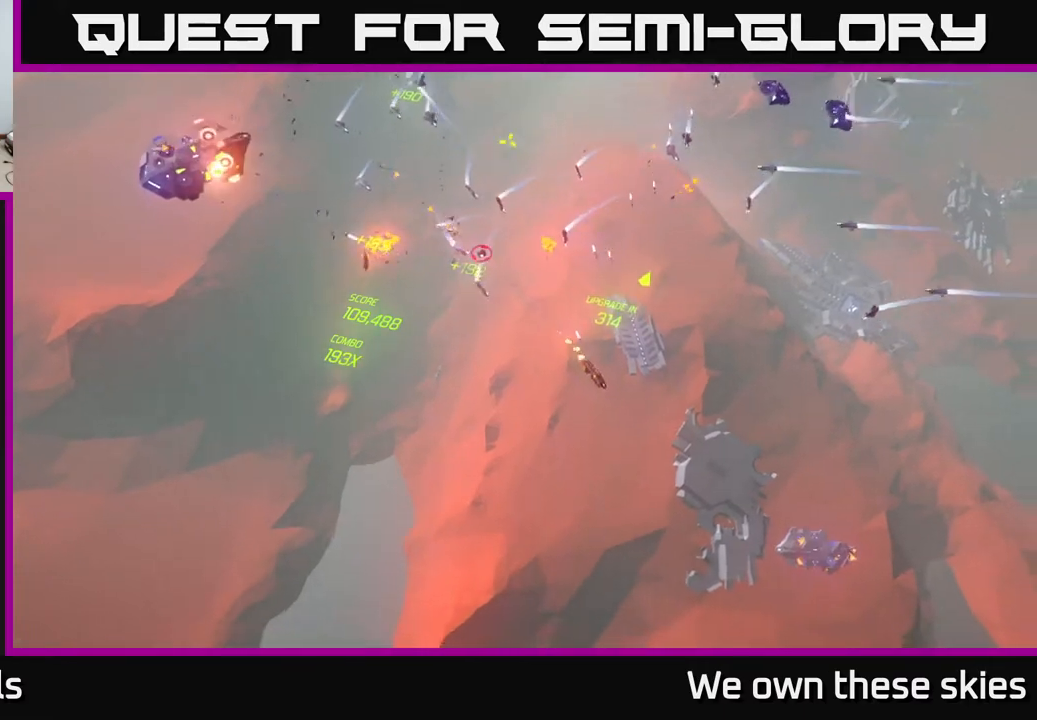
{"buttons": [], "left_stick": "right", "events": [[250, "left_stick", "up-right"], [400, "left_stick", "right"]]}
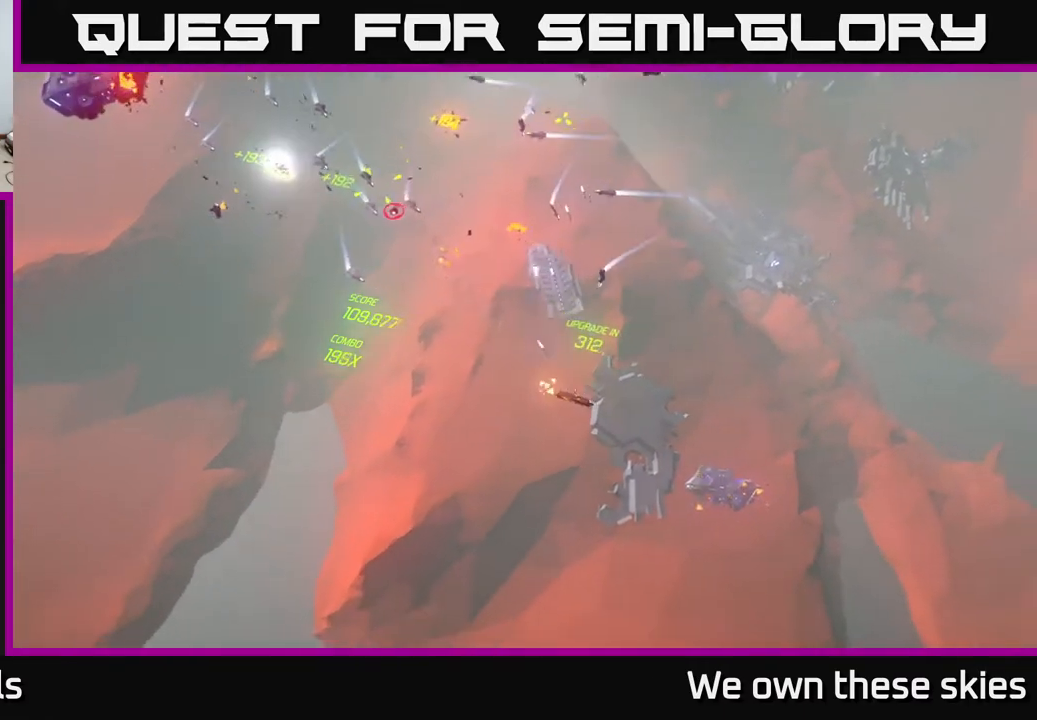
{"buttons": [], "left_stick": "up-left", "events": [[33, "left_stick", "up"], [200, "left_stick", "up-right"], [333, "left_stick", "up"], [467, "left_stick", "up-left"]]}
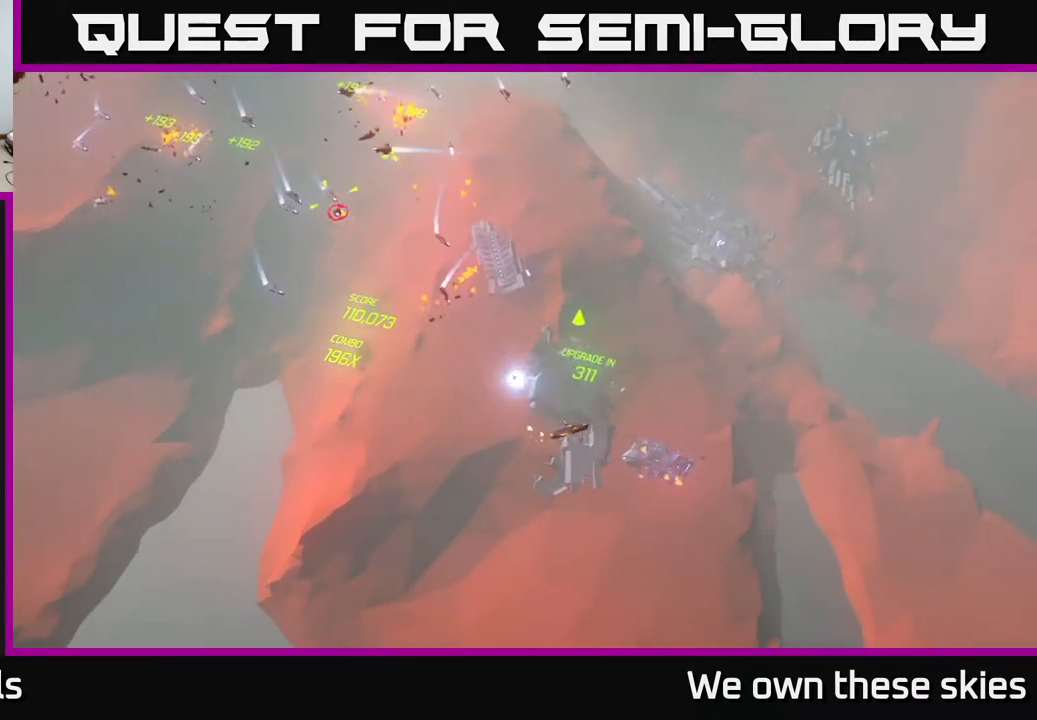
{"buttons": [], "left_stick": "up", "events": [[133, "left_stick", "up"]]}